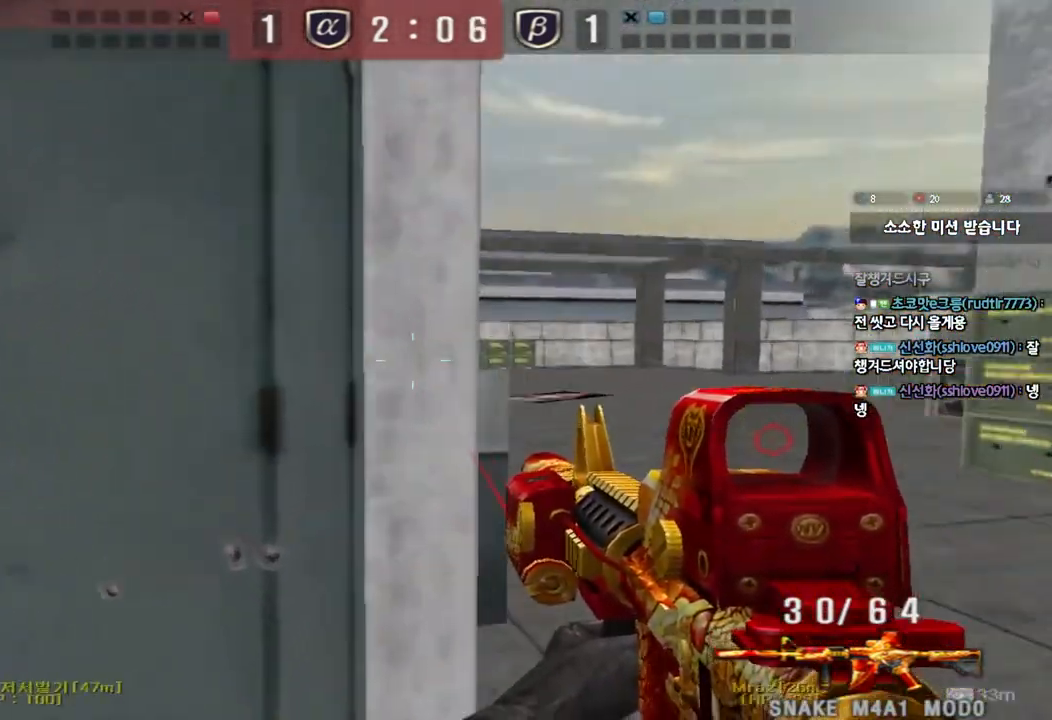
Gameplay with keyboard; each line is a JSON object with the keys held at the frame after it. "events" lists presses ("down") and releases ("up") of "a", "ctrl", "d", "e", "f", "q", "r", "s", "shift", "space", "tab" and "w" between this image and that frame as [ms after this image, input, new state], when the widget could be followed in between. No other keys are recorded. Mouse input is not recorded.
{"keys": ["shift"], "events": [[83, "w", "down"], [100, "d", "down"], [100, "shift", "up"], [267, "shift", "down"], [283, "w", "up"], [300, "d", "up"]]}
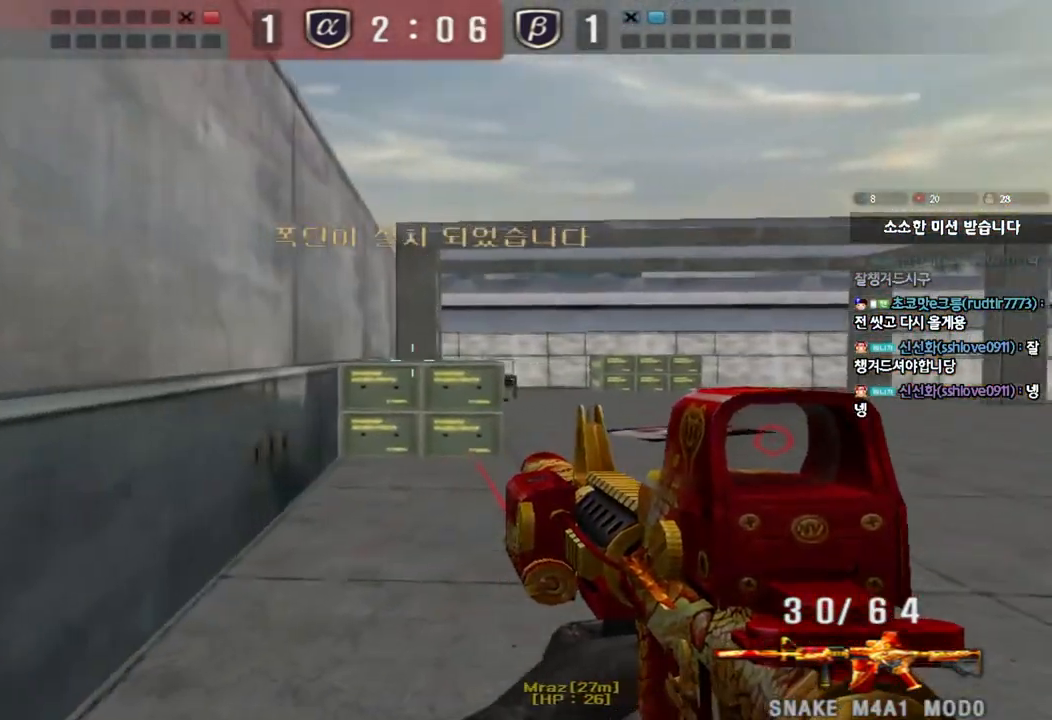
{"keys": ["a", "ctrl", "w"], "events": [[100, "w", "down"], [117, "a", "down"], [133, "shift", "up"], [217, "shift", "down"], [300, "shift", "up"], [500, "ctrl", "down"]]}
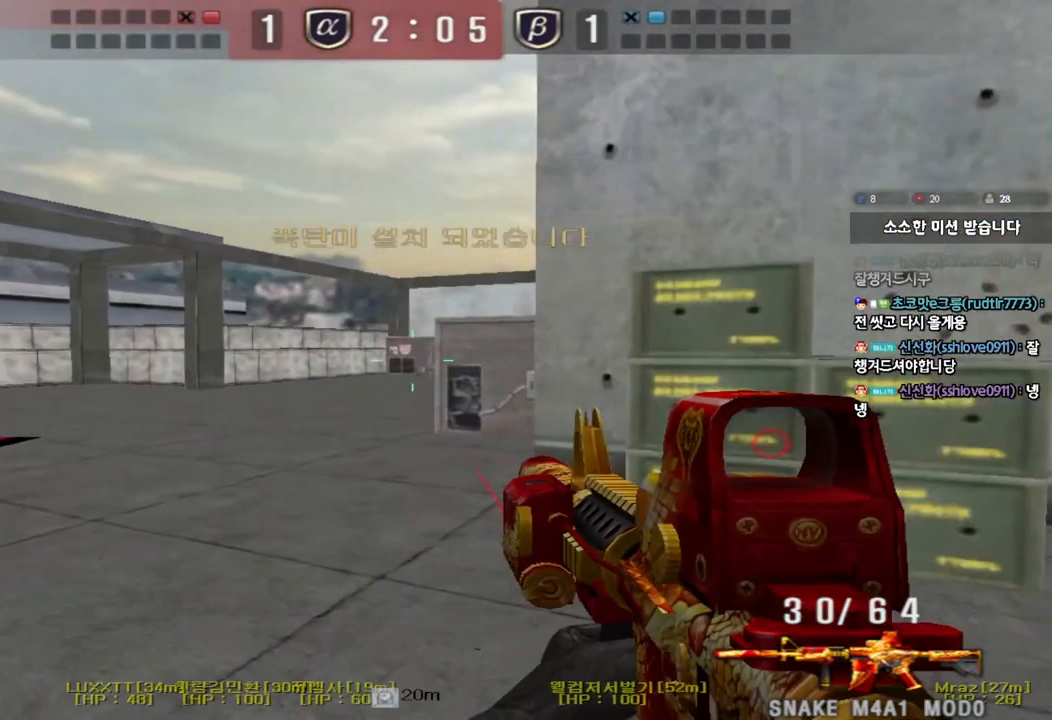
{"keys": ["a", "w"], "events": [[17, "w", "up"], [33, "a", "up"], [117, "a", "down"], [117, "w", "down"], [133, "ctrl", "up"], [367, "ctrl", "down"], [383, "w", "up"], [400, "a", "up"], [500, "a", "down"], [500, "ctrl", "up"], [500, "w", "down"]]}
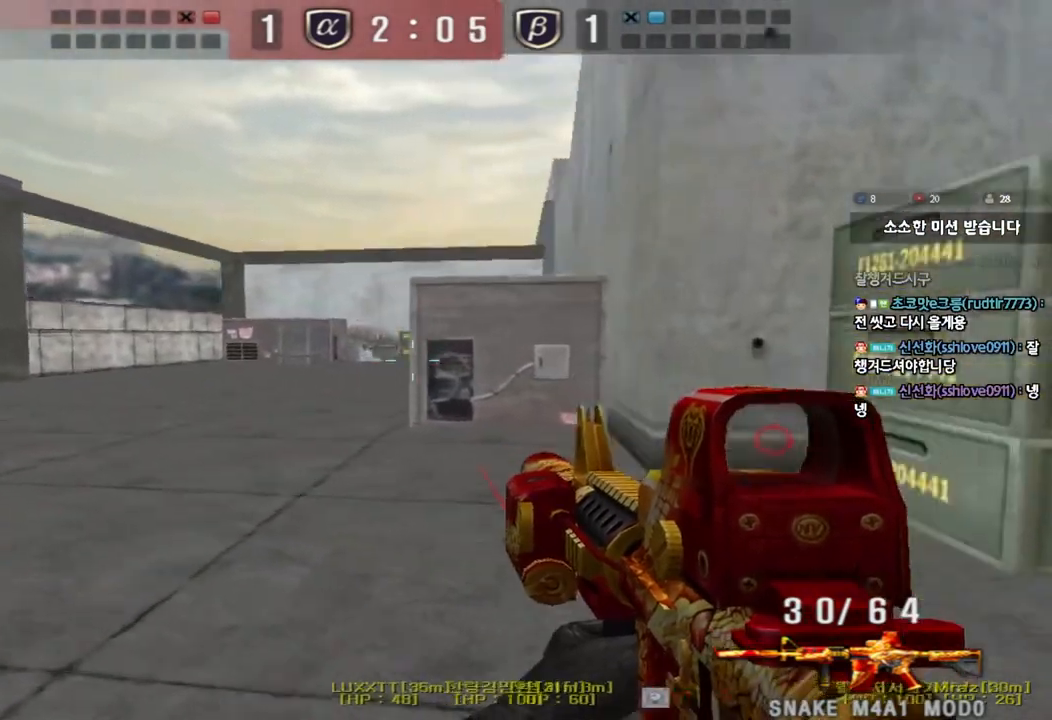
{"keys": ["d", "w"], "events": [[367, "ctrl", "down"], [367, "w", "up"], [383, "a", "up"], [433, "d", "down"], [450, "w", "down"], [467, "ctrl", "up"]]}
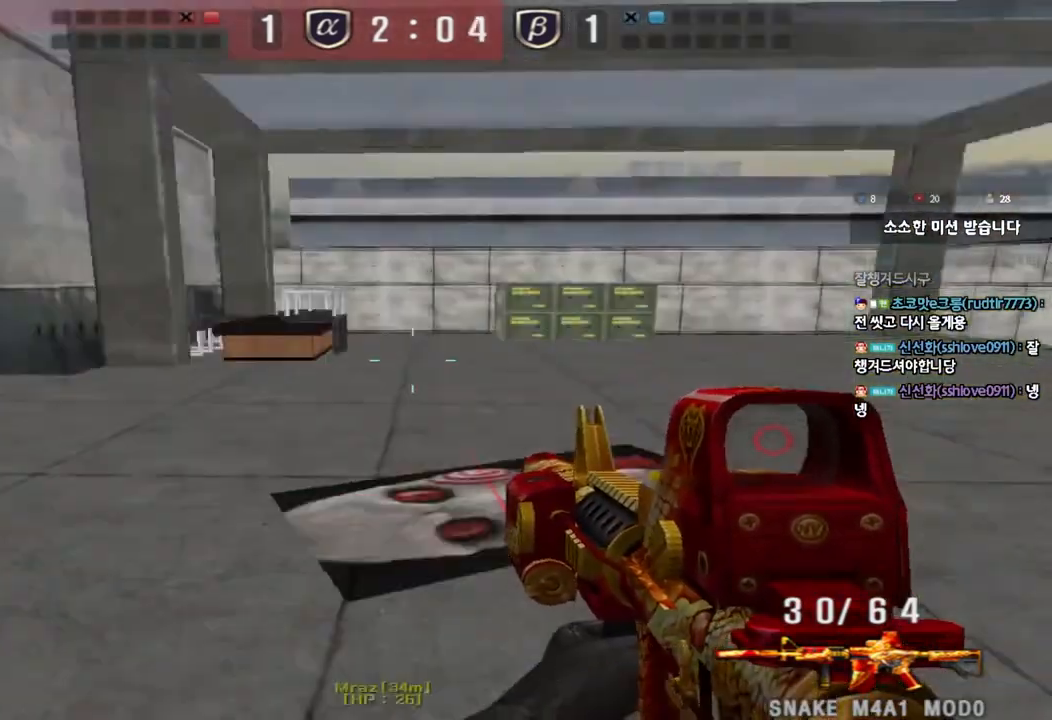
{"keys": ["ctrl"], "events": [[150, "ctrl", "down"], [167, "d", "up"], [167, "w", "up"], [233, "ctrl", "up"], [233, "d", "down"], [233, "w", "down"], [383, "ctrl", "down"], [417, "d", "up"], [417, "w", "up"]]}
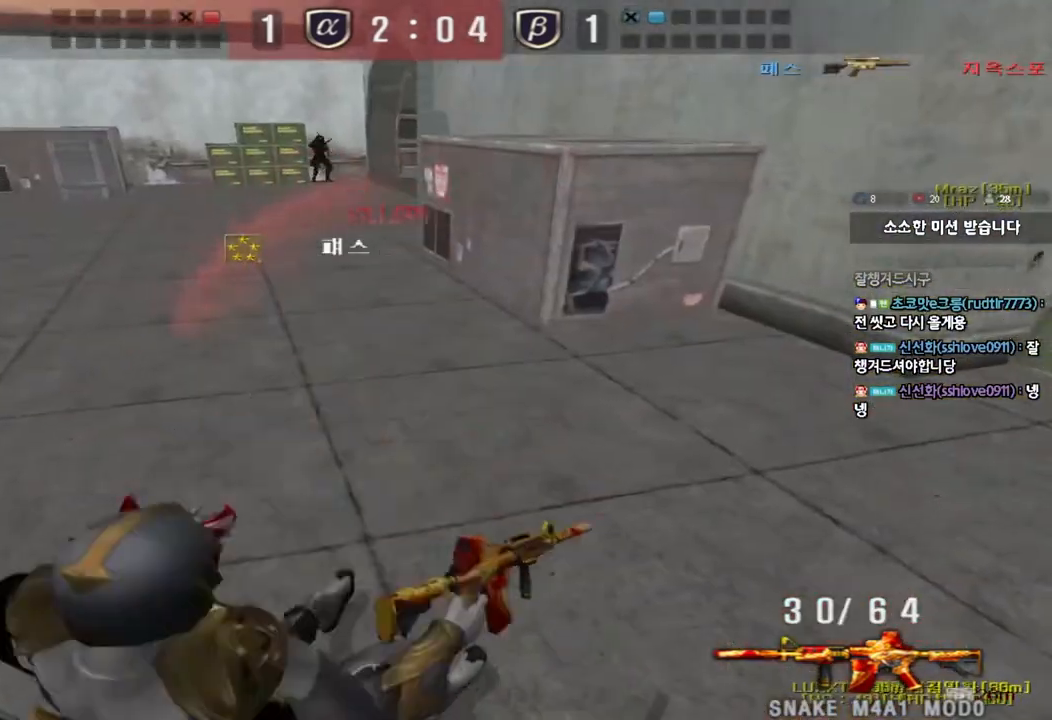
{"keys": ["tab"], "events": [[83, "ctrl", "up"], [367, "tab", "down"]]}
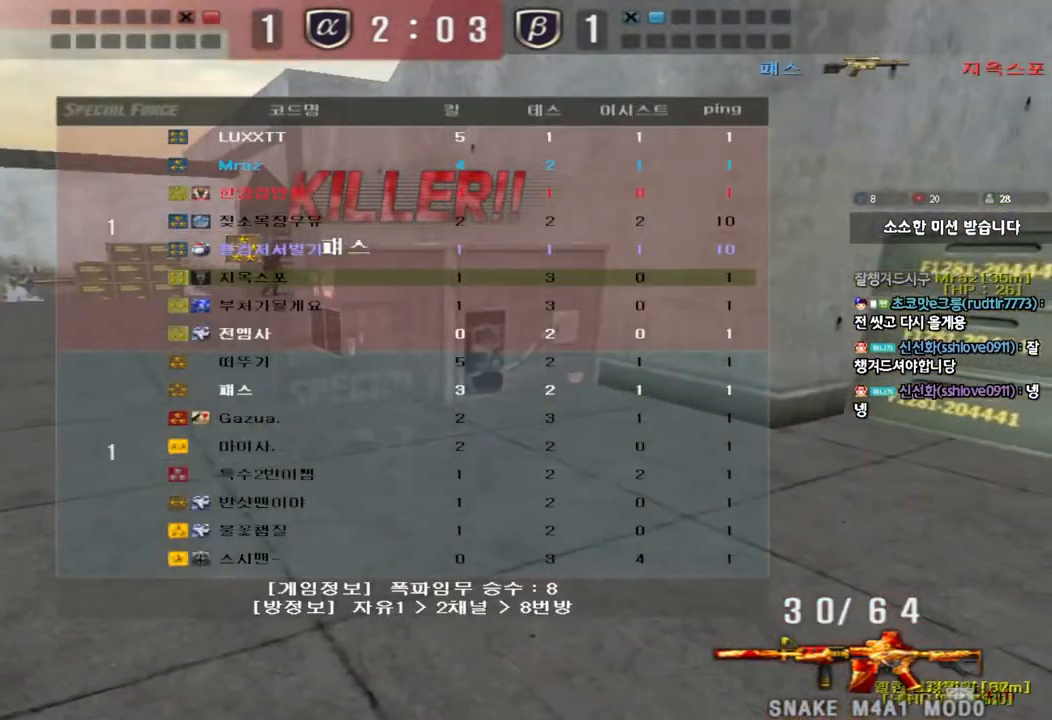
{"keys": ["tab"], "events": []}
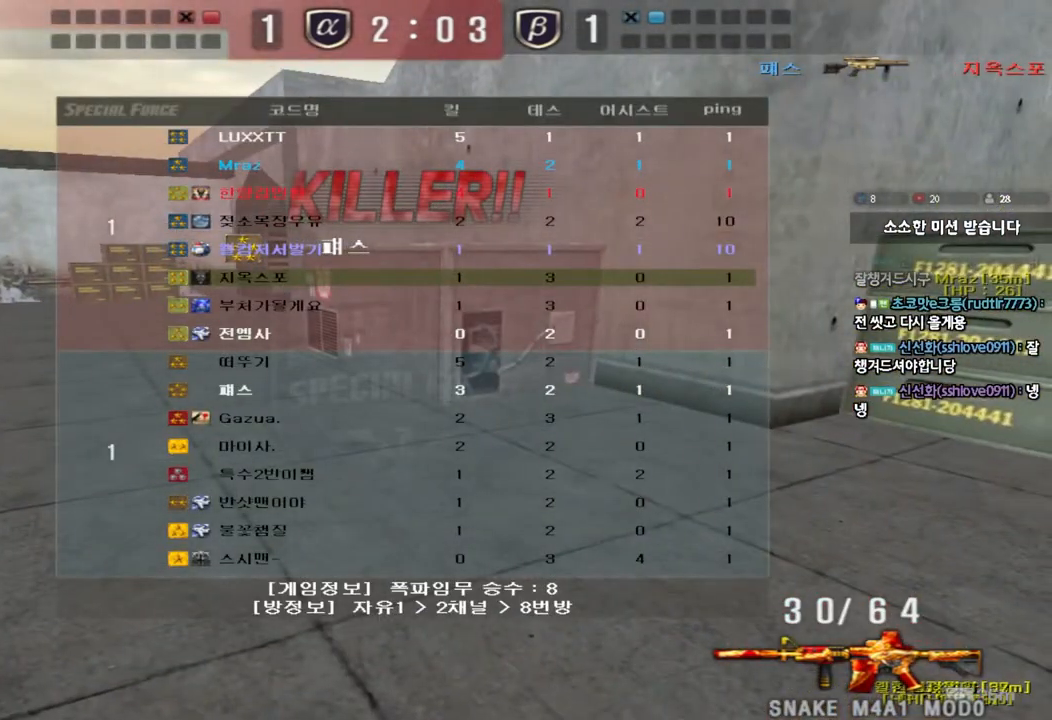
{"keys": [], "events": [[83, "tab", "up"]]}
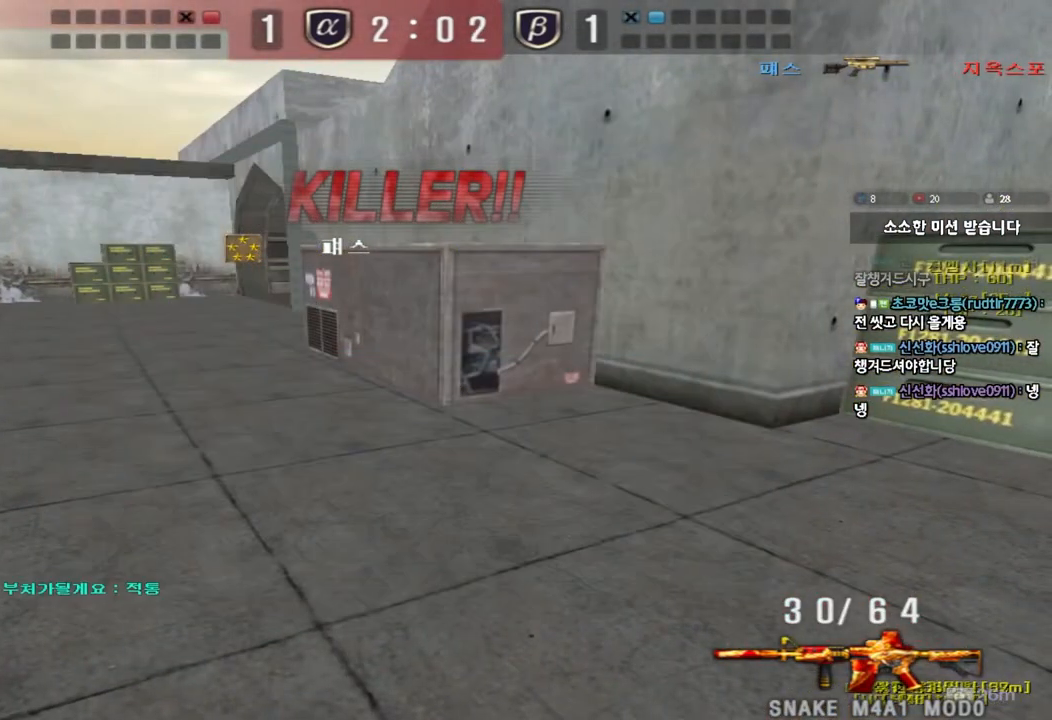
{"keys": [], "events": []}
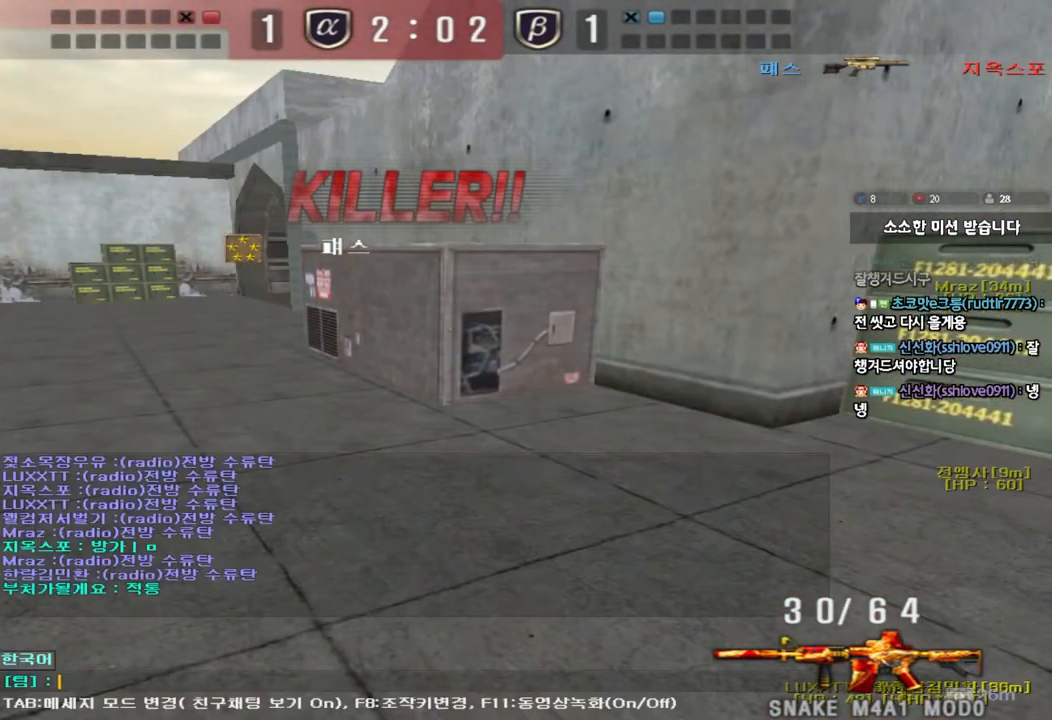
{"keys": [], "events": [[133, "a", "down"], [200, "a", "up"], [283, "d", "down"], [350, "d", "up"]]}
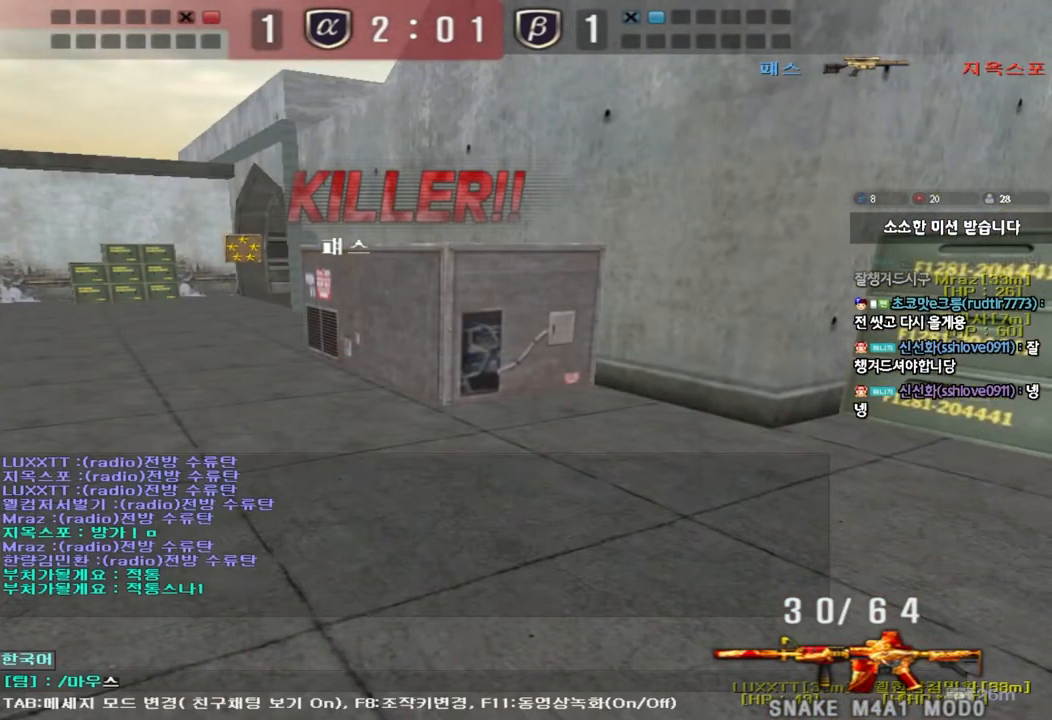
{"keys": [], "events": [[100, "space", "down"], [183, "space", "up"]]}
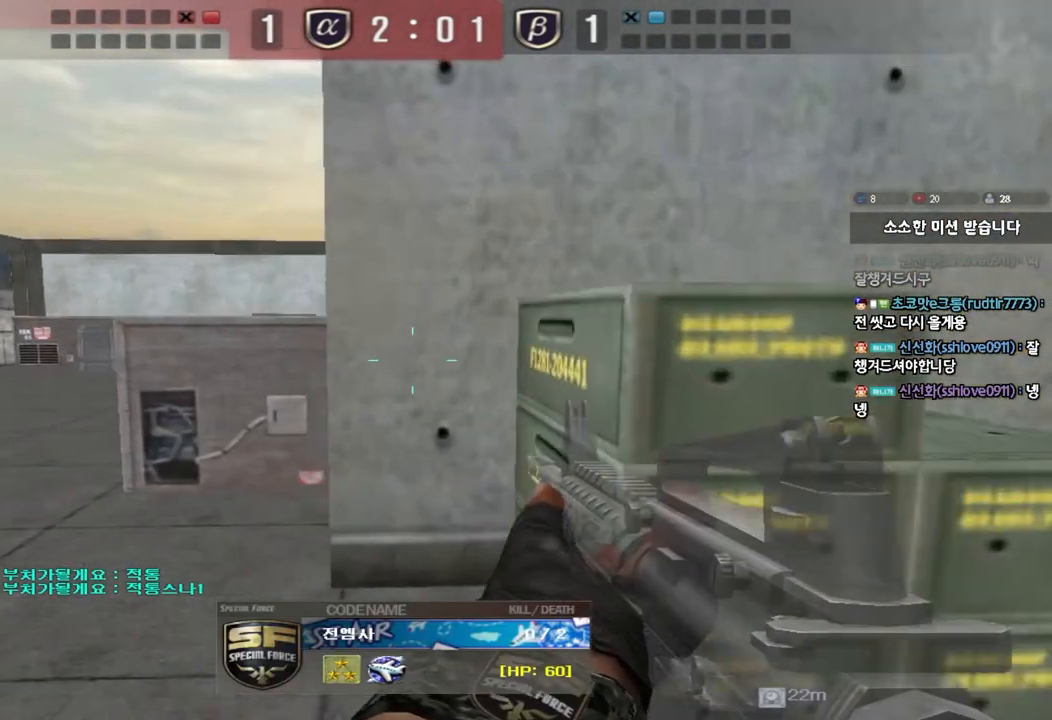
{"keys": [], "events": []}
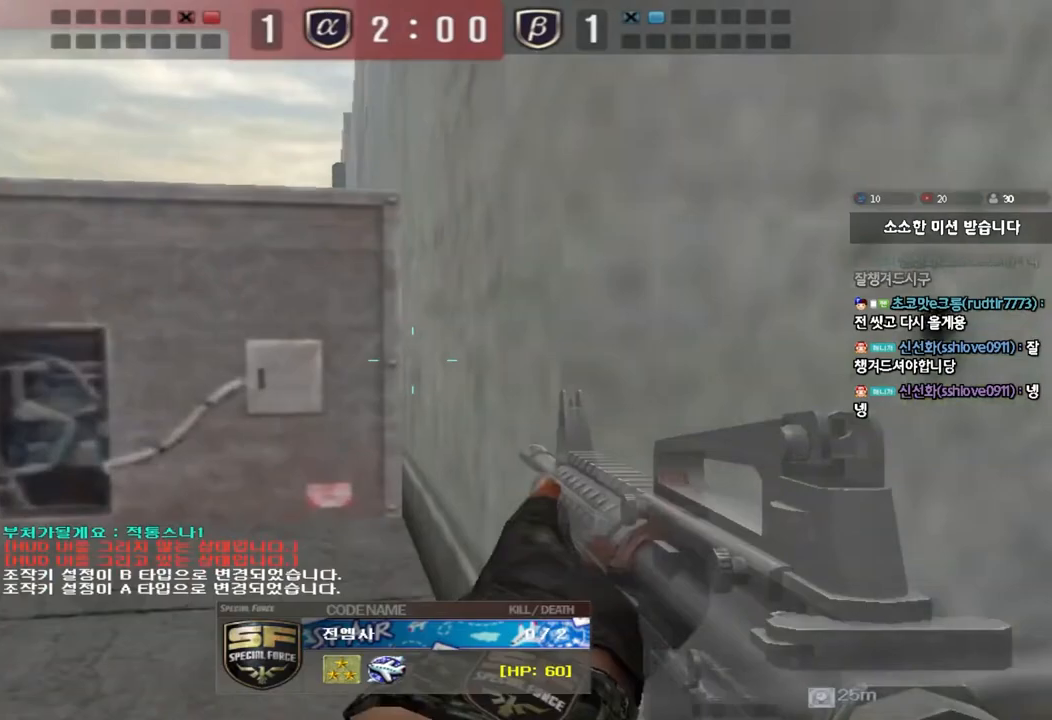
{"keys": [], "events": []}
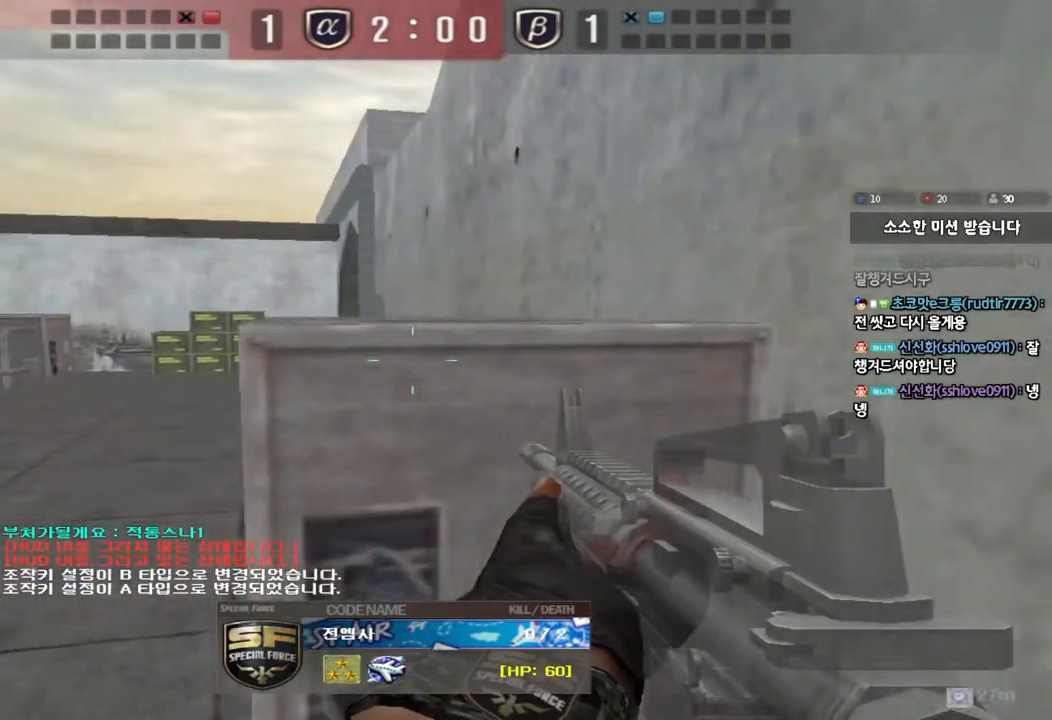
{"keys": [], "events": []}
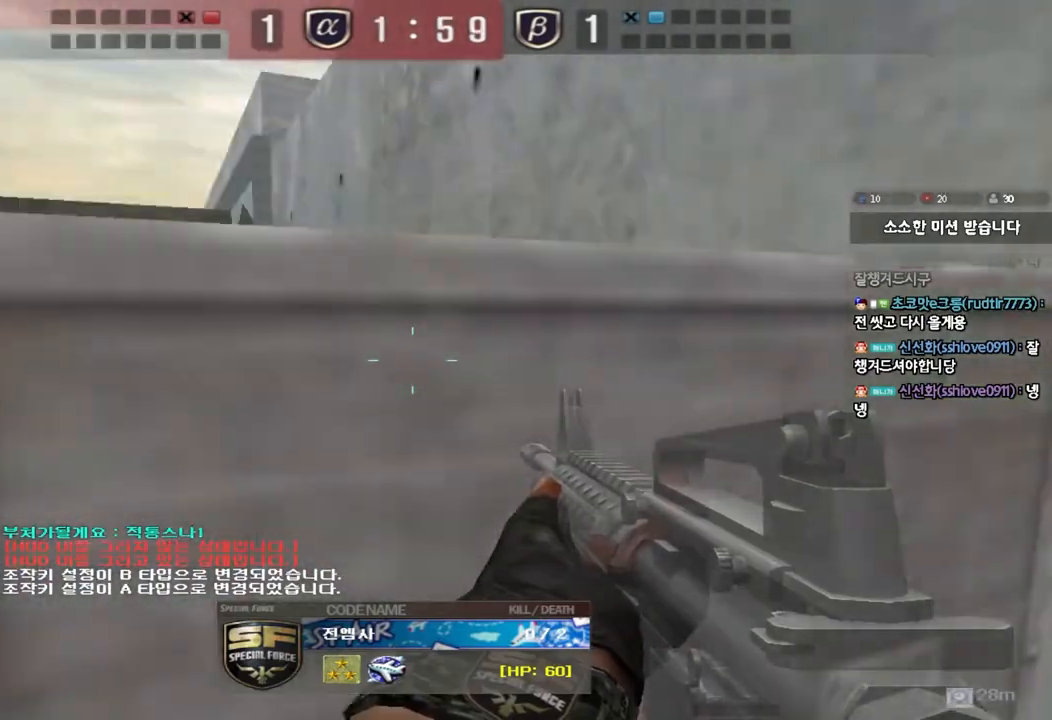
{"keys": [], "events": []}
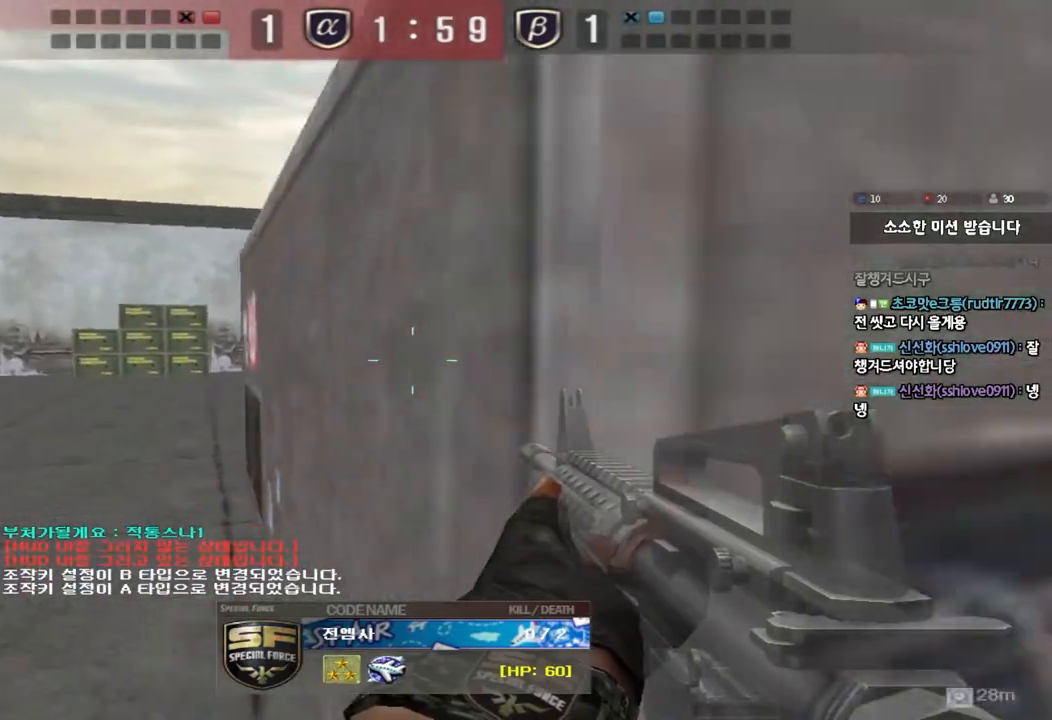
{"keys": [], "events": []}
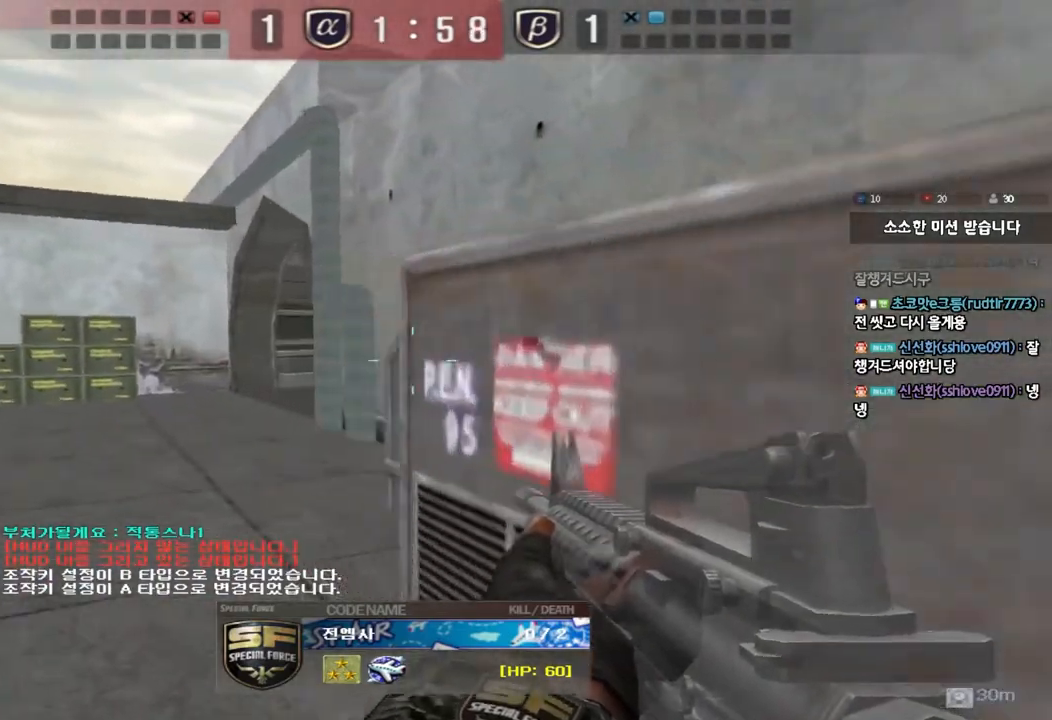
{"keys": [], "events": []}
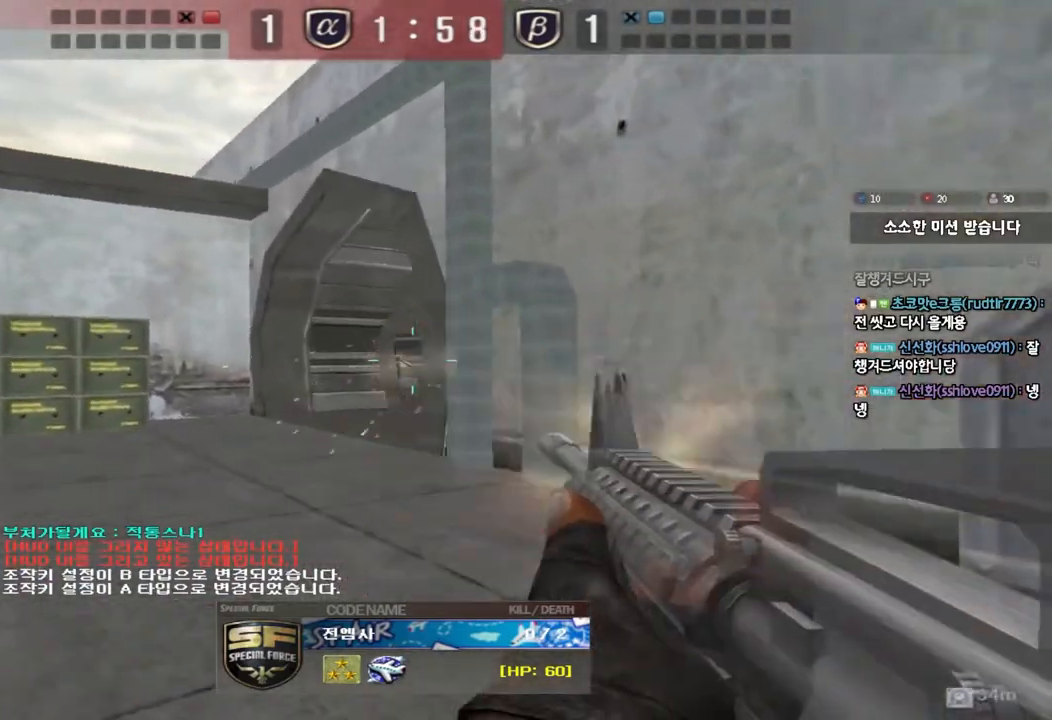
{"keys": ["tab"], "events": [[450, "tab", "down"]]}
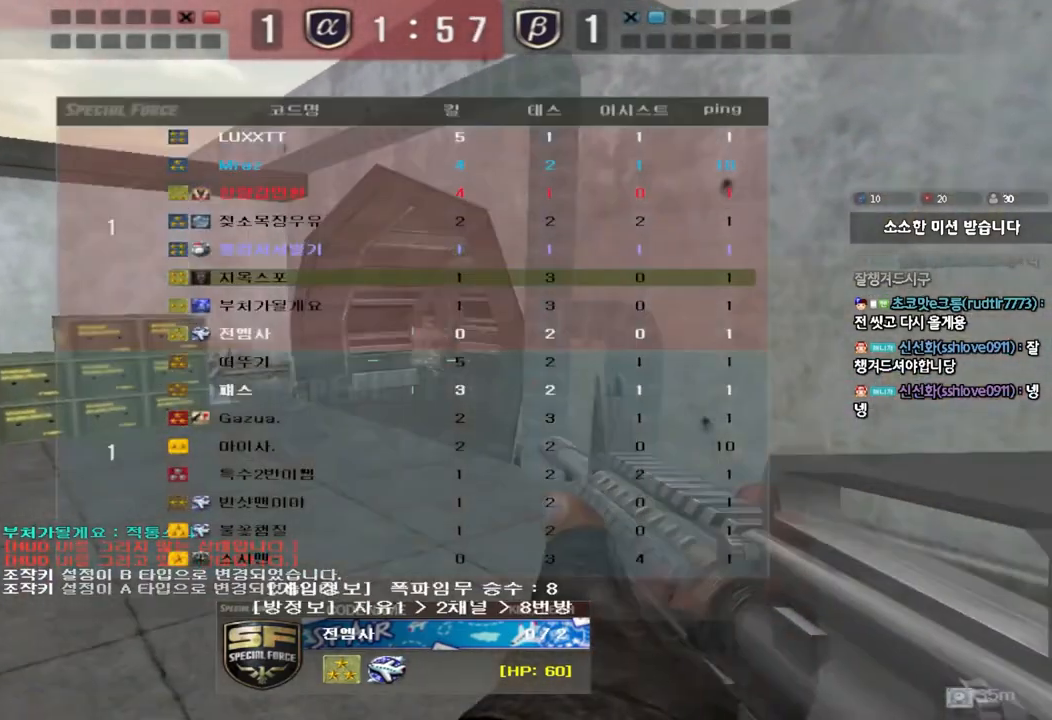
{"keys": [], "events": [[400, "tab", "up"]]}
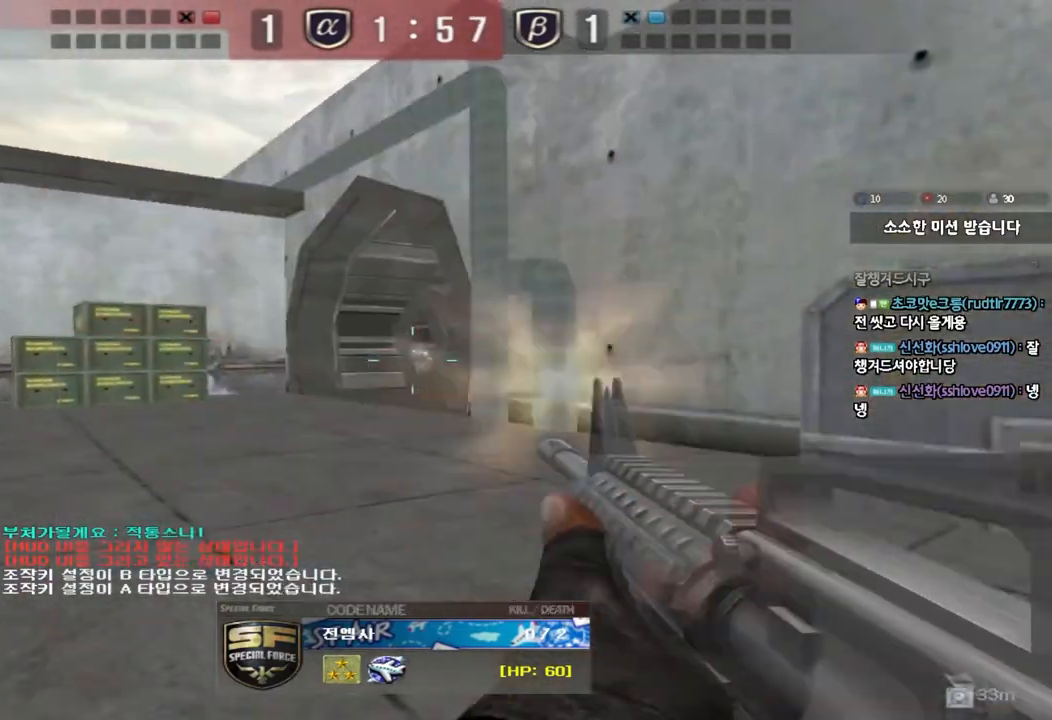
{"keys": [], "events": []}
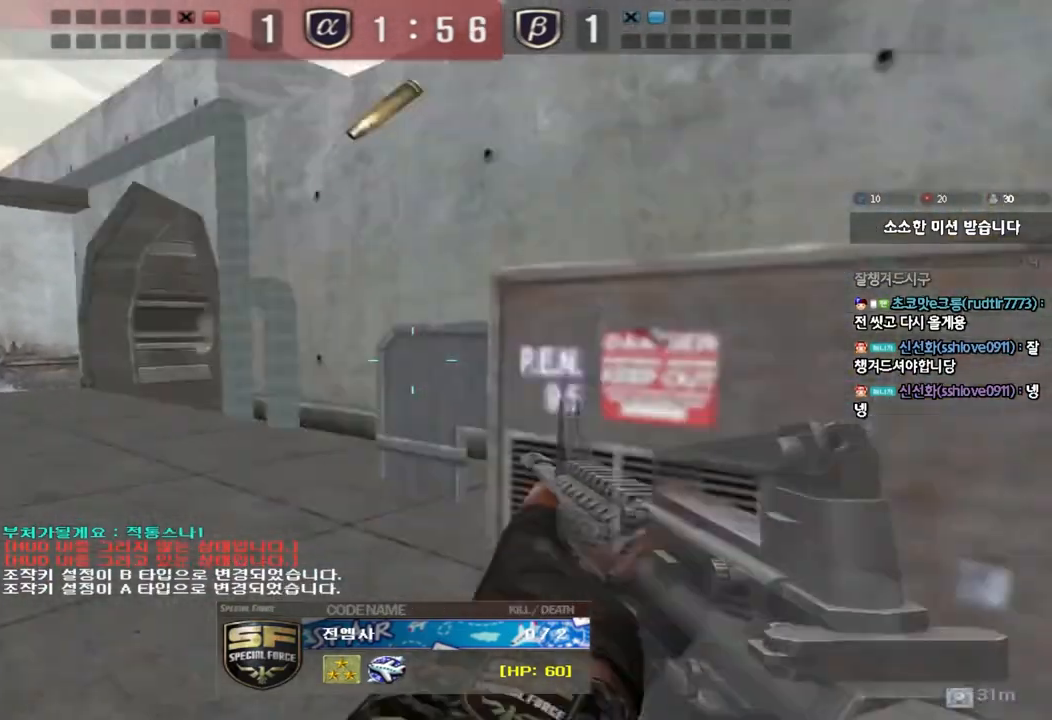
{"keys": [], "events": []}
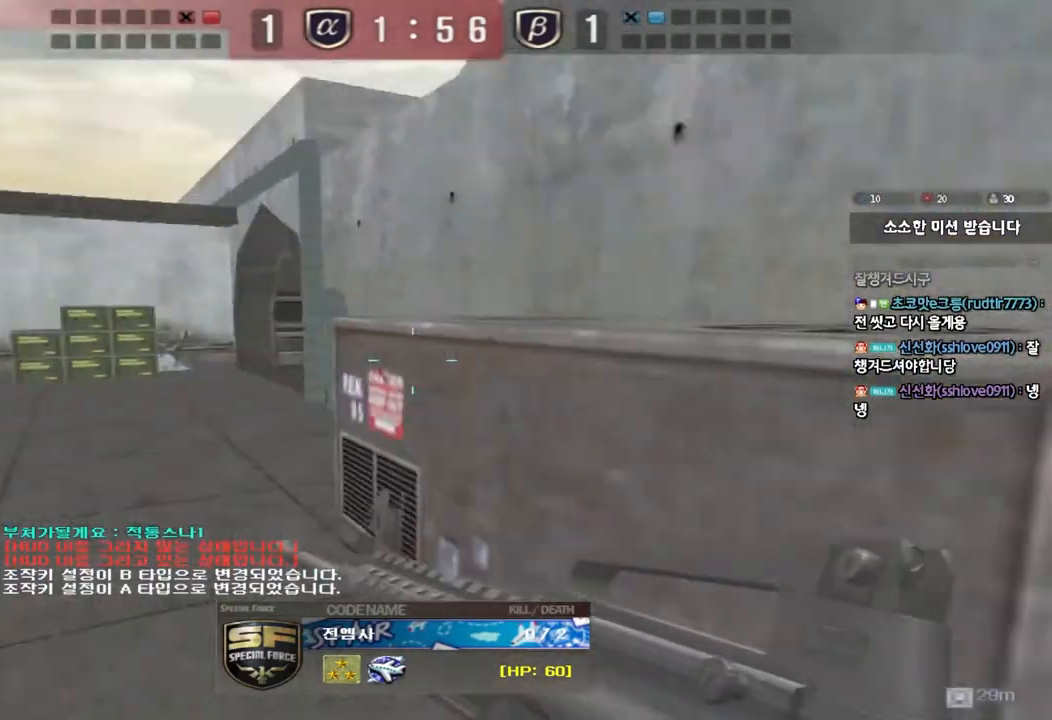
{"keys": ["tab"], "events": [[300, "tab", "down"]]}
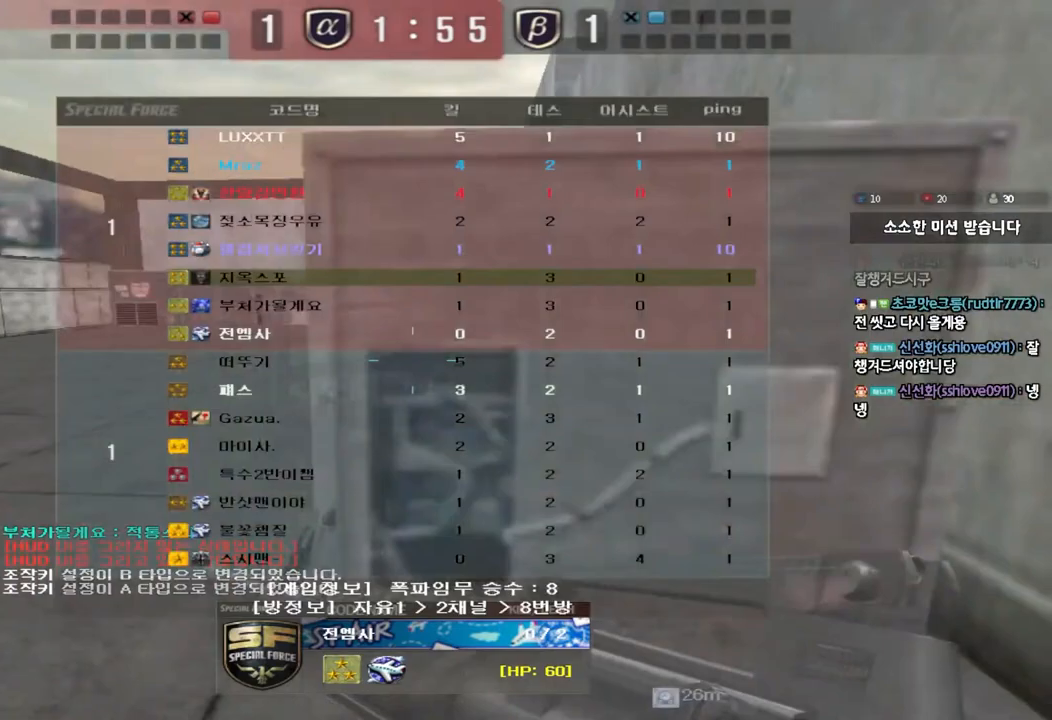
{"keys": ["tab"], "events": []}
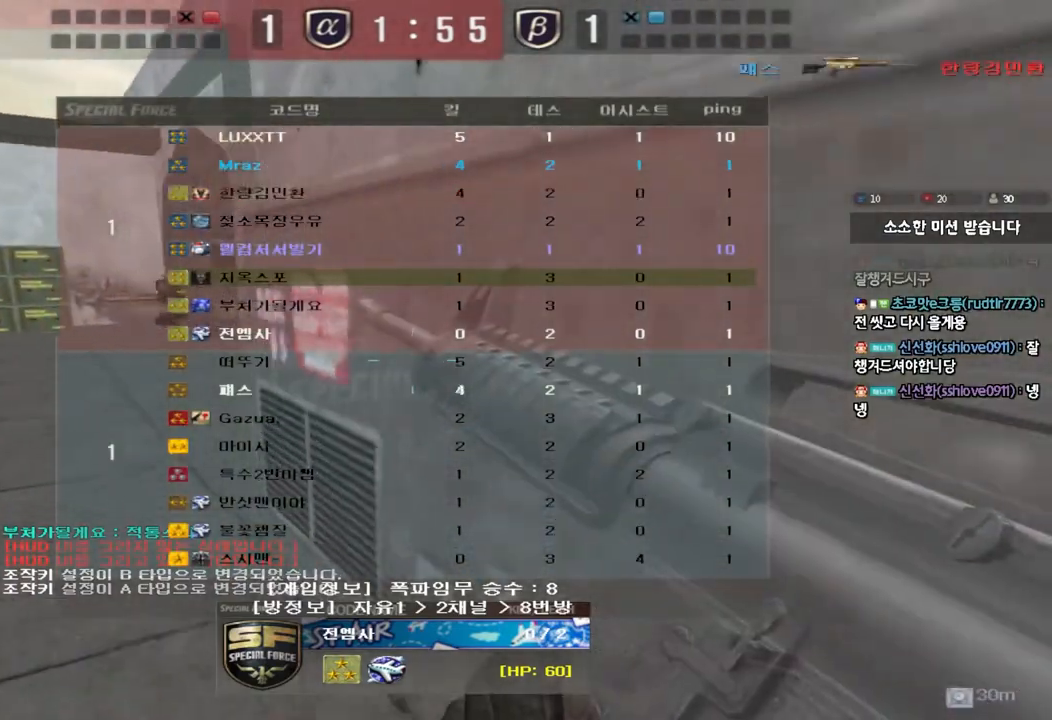
{"keys": [], "events": [[67, "tab", "up"]]}
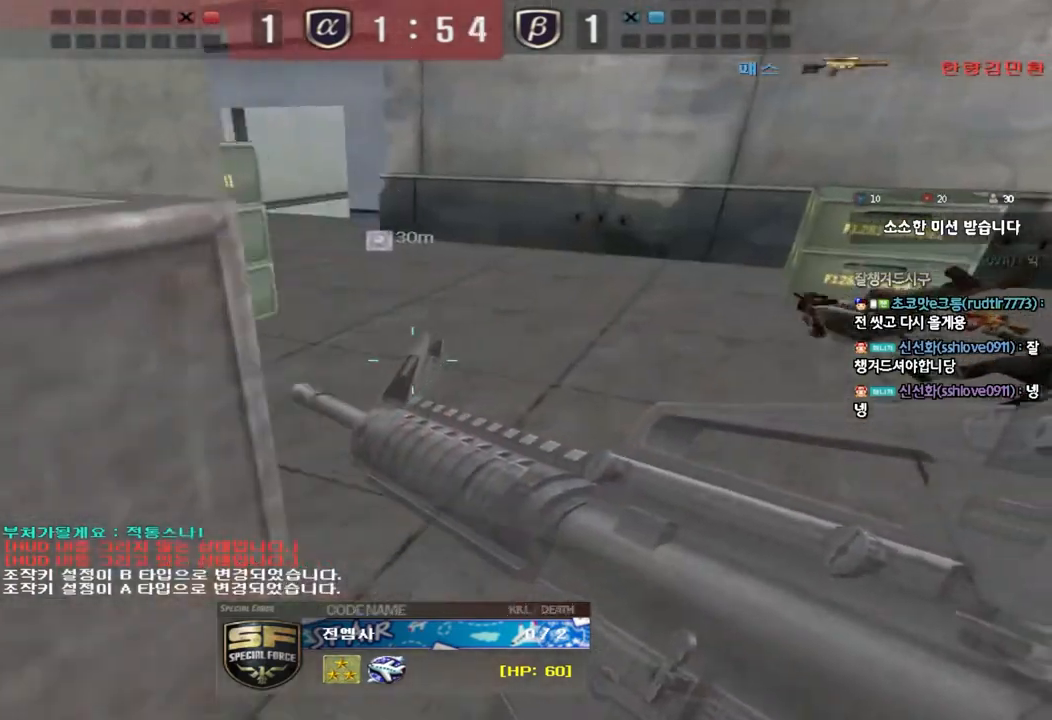
{"keys": [], "events": [[33, "tab", "down"], [433, "tab", "up"]]}
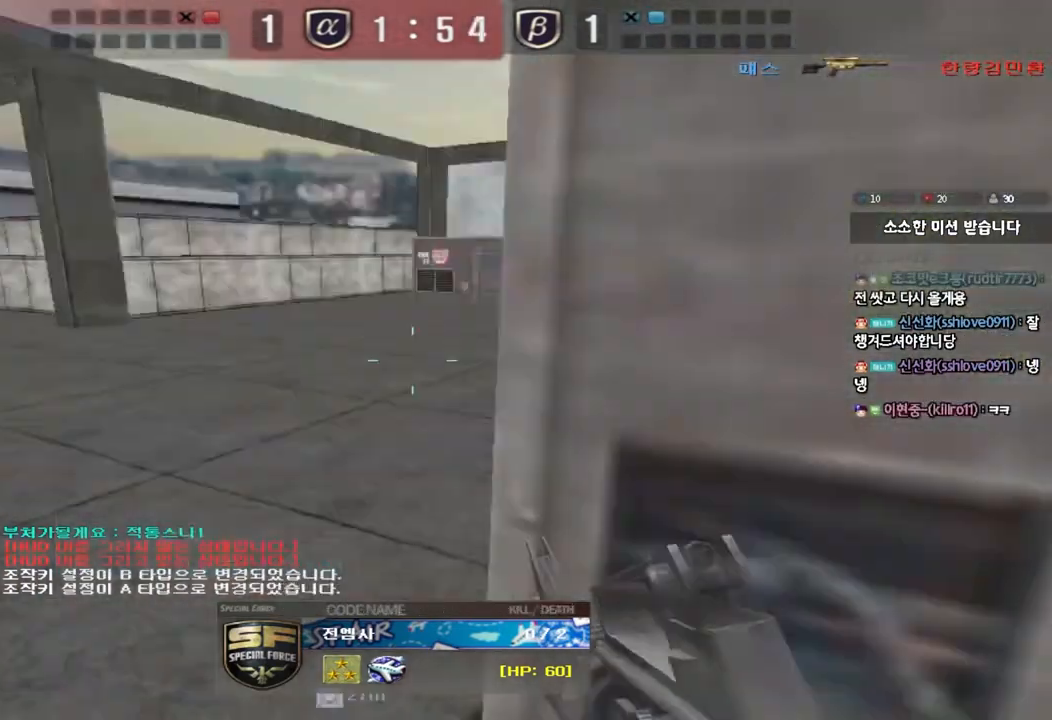
{"keys": [], "events": []}
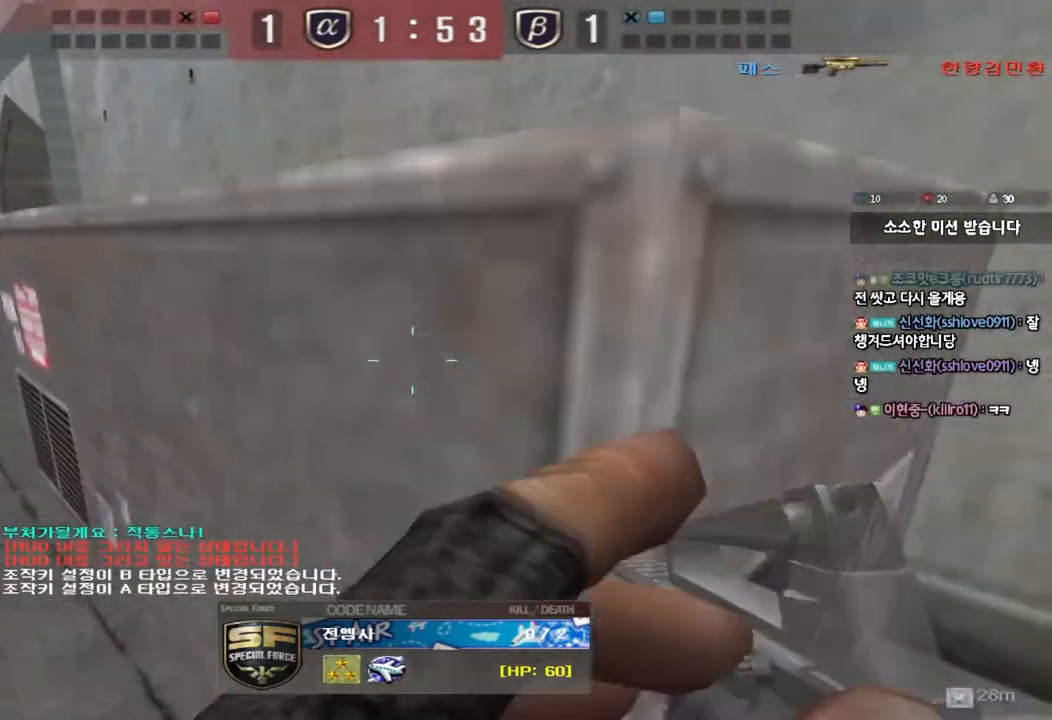
{"keys": [], "events": []}
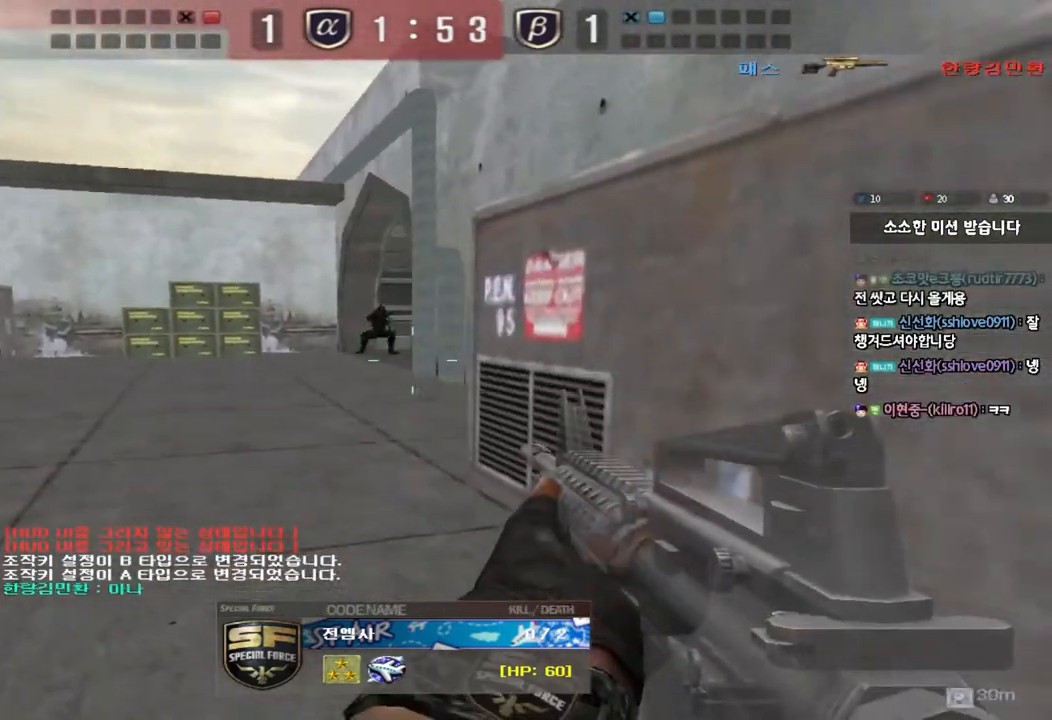
{"keys": [], "events": []}
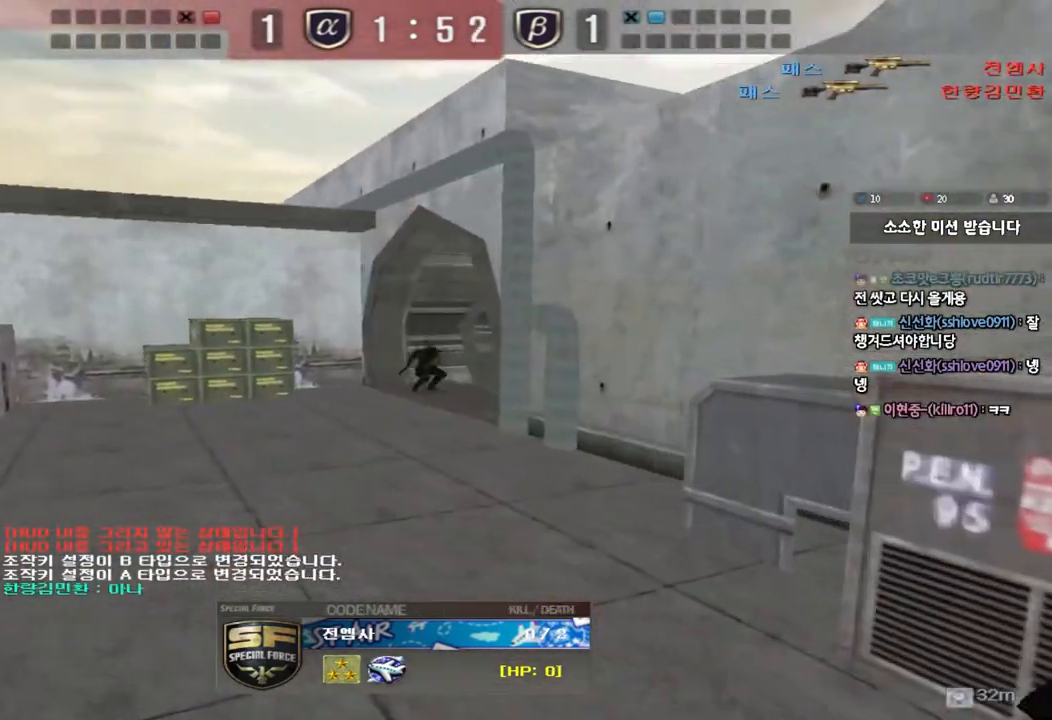
{"keys": ["tab"], "events": [[50, "tab", "down"]]}
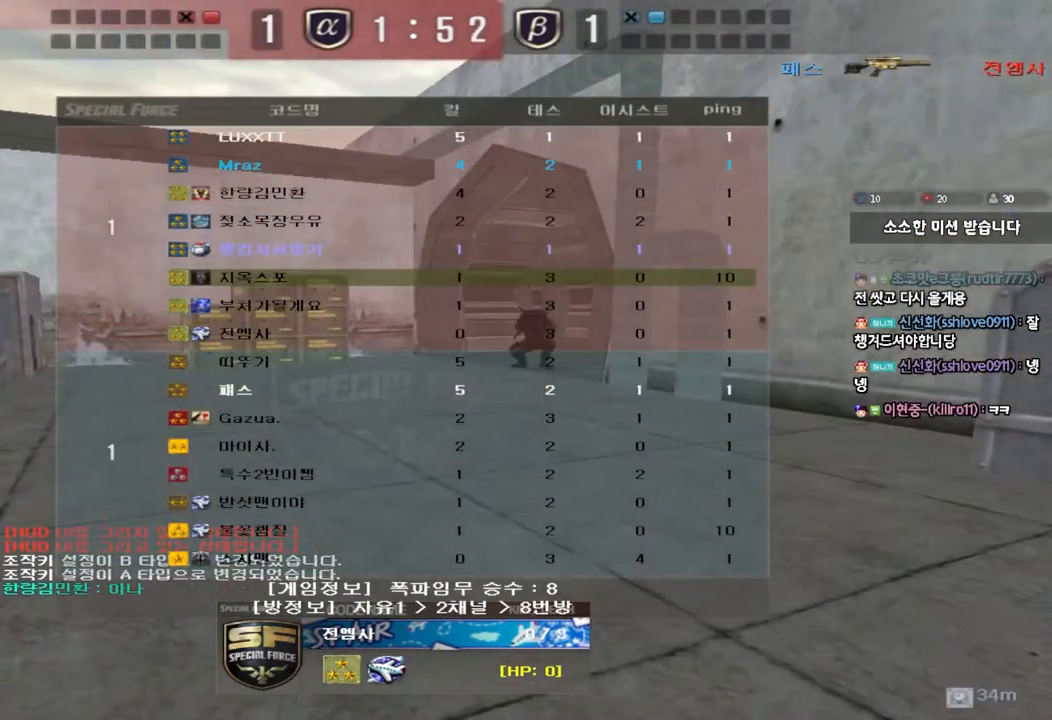
{"keys": [], "events": [[117, "tab", "up"]]}